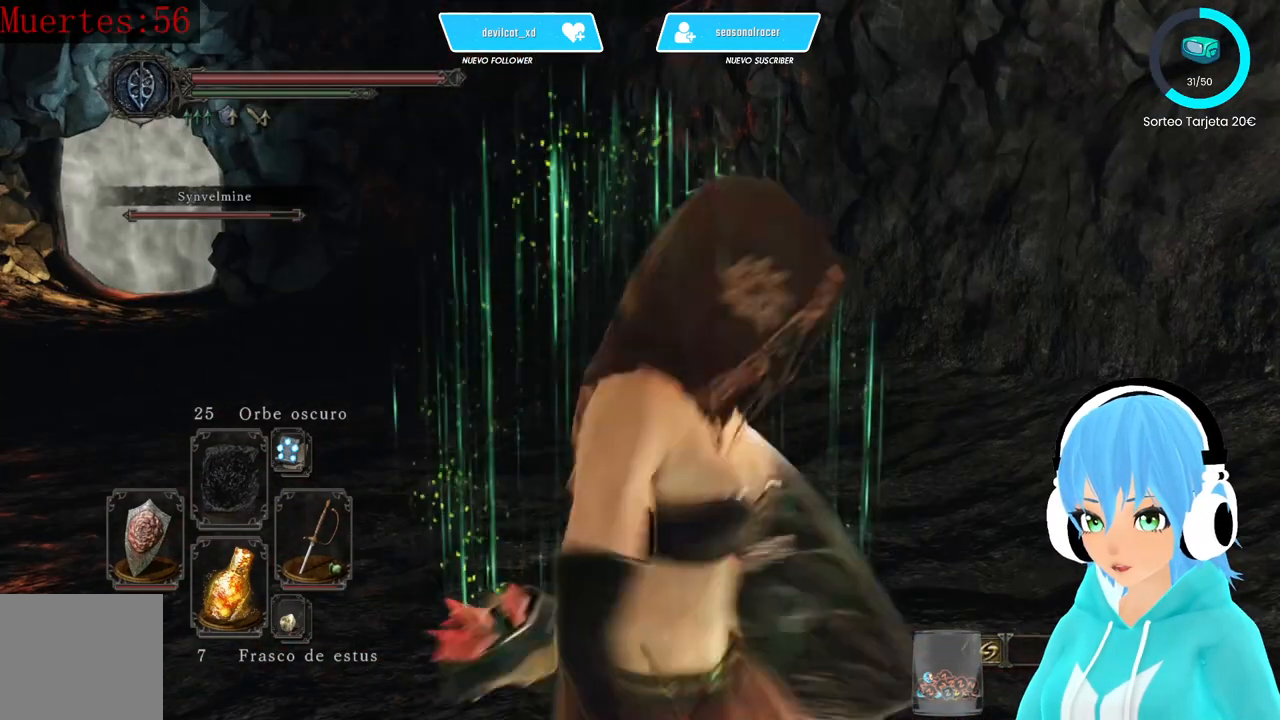
Gameplay with a controller (Xbox layout); each line is a JSON object with the inputs held at the frame after it. "events" lists button and stick changes between this image and that frame as [ms after this image, input, new state], when the widget could be followed in between.
{"buttons": [], "left_stick": "up", "right_stick": "down-left", "events": [[83, "B", "down"], [167, "B", "up"], [250, "B", "down"], [333, "B", "up"], [417, "right_stick", "down-left"]]}
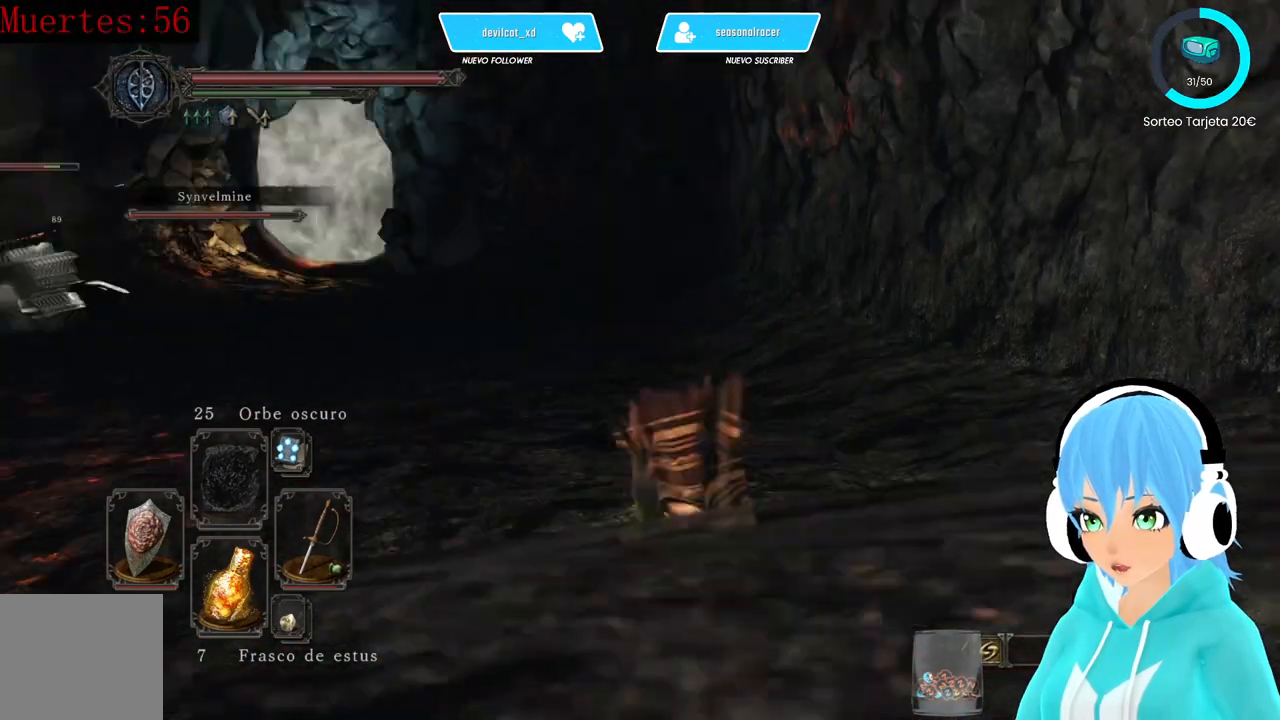
{"buttons": ["B"], "left_stick": "up", "right_stick": "center", "events": [[167, "right_stick", "center"], [250, "B", "down"]]}
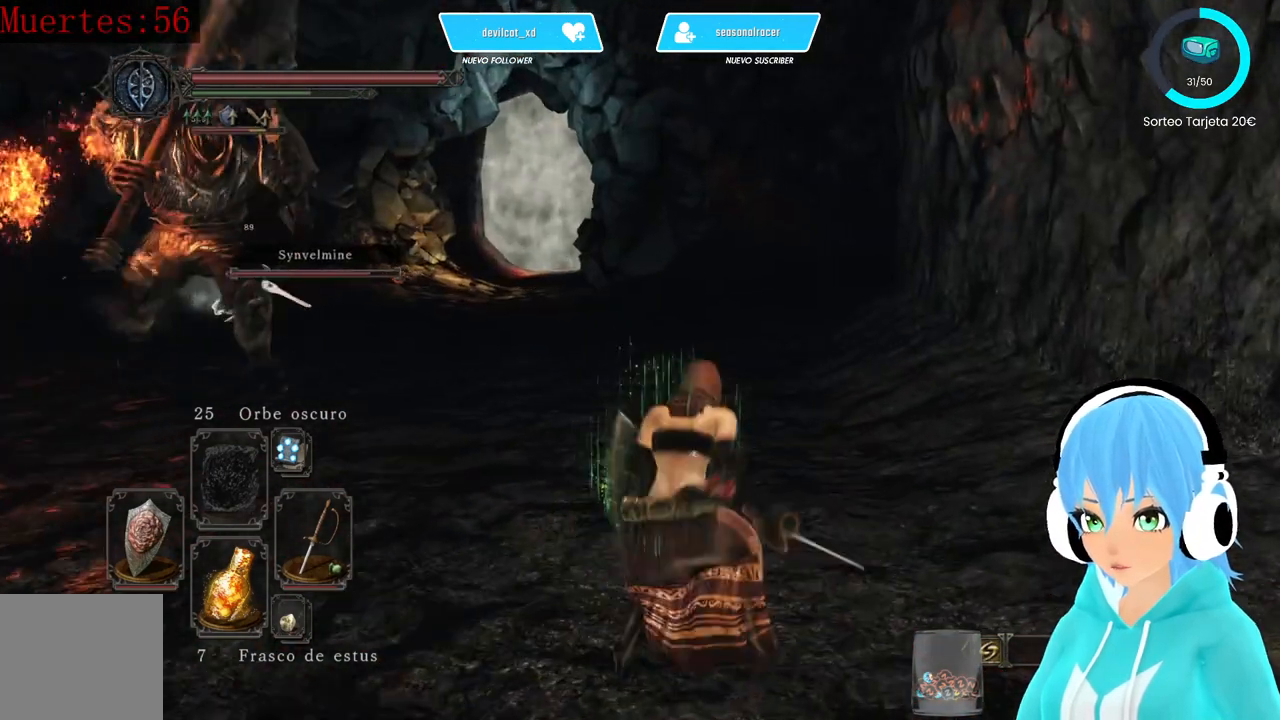
{"buttons": ["B"], "left_stick": "up", "right_stick": "center", "events": []}
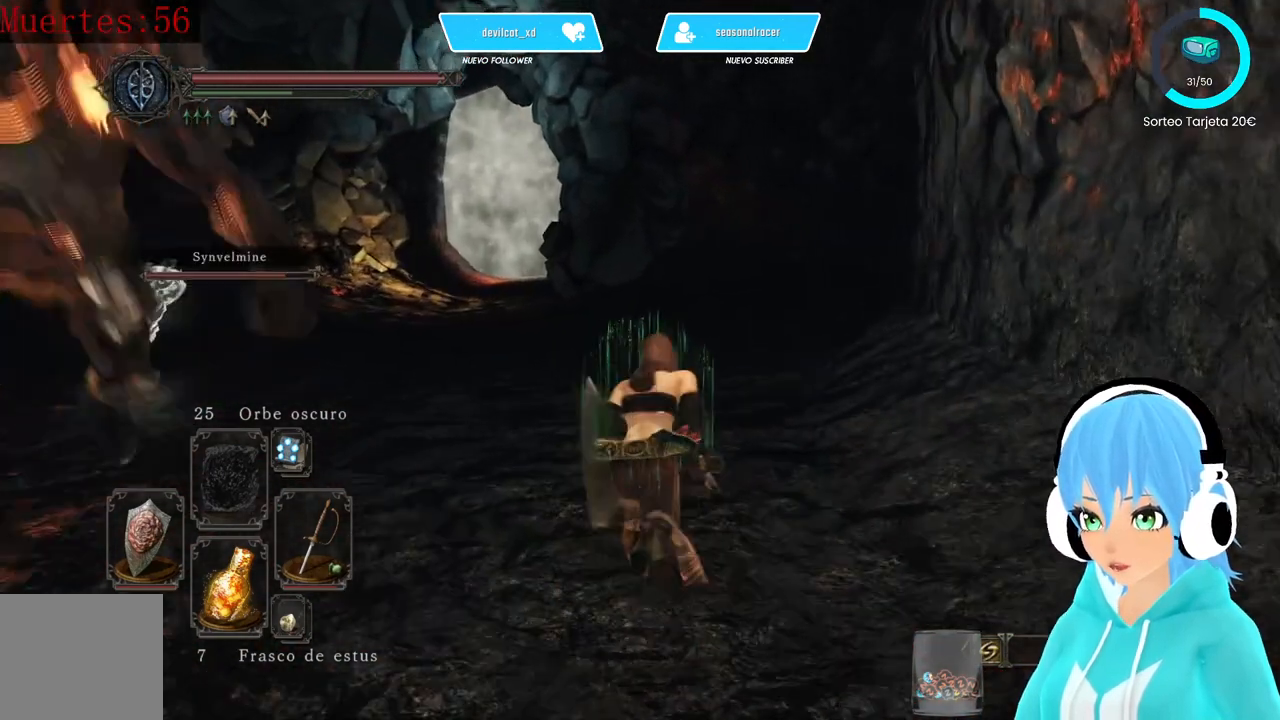
{"buttons": ["B"], "left_stick": "up", "right_stick": "center", "events": [[417, "B", "up"], [500, "B", "down"]]}
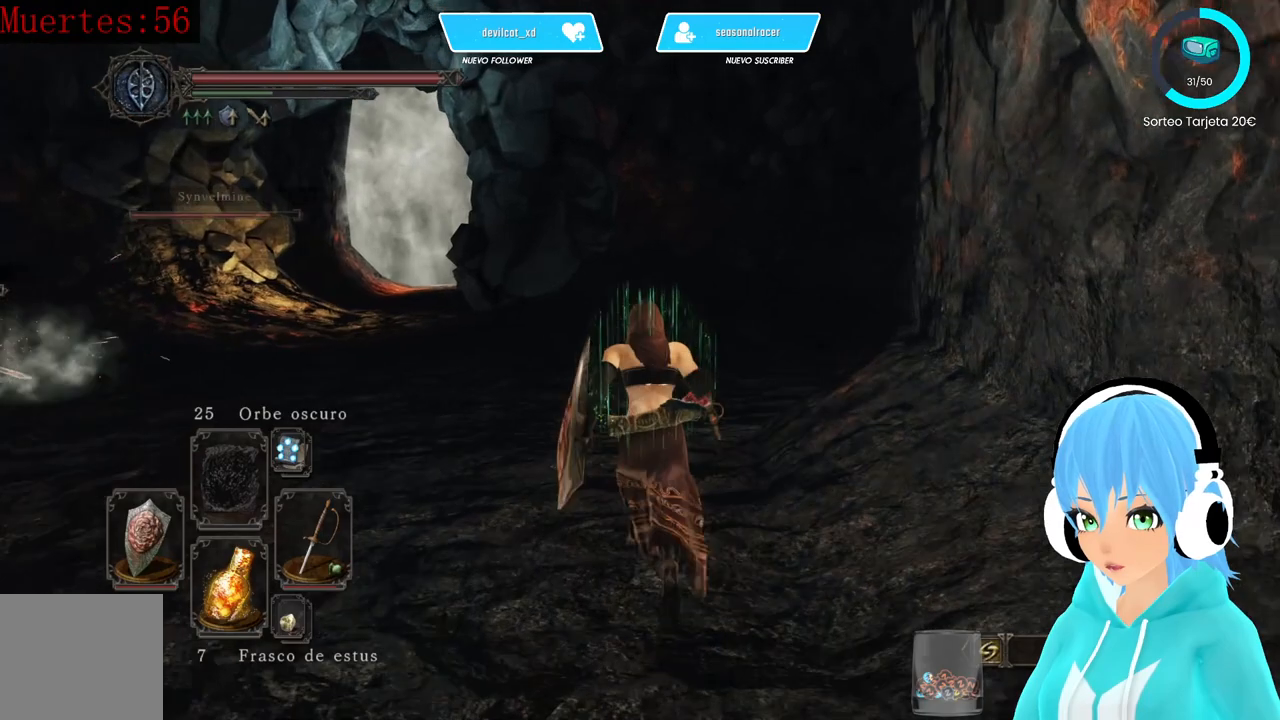
{"buttons": [], "left_stick": "up", "right_stick": "down-right", "events": [[83, "B", "up"], [250, "right_stick", "down-left"], [417, "right_stick", "center"], [500, "right_stick", "down-right"]]}
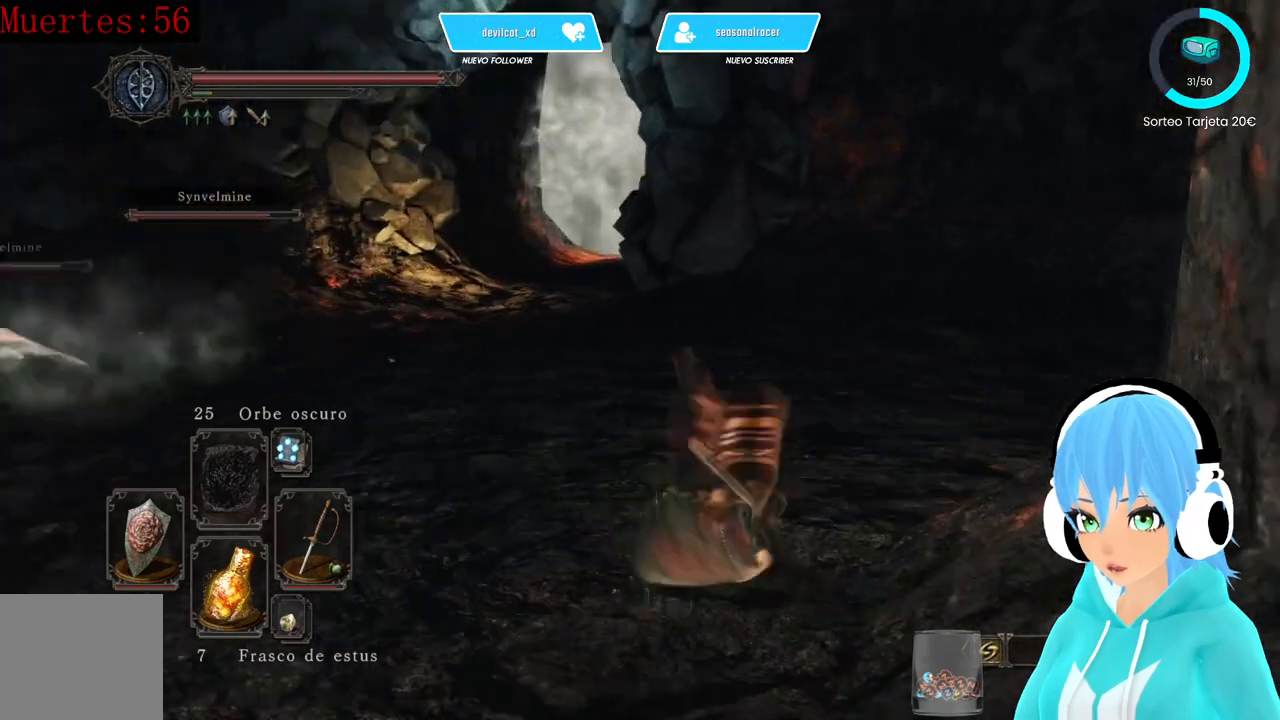
{"buttons": [], "left_stick": "up", "right_stick": "center", "events": [[83, "right_stick", "right"], [500, "right_stick", "center"]]}
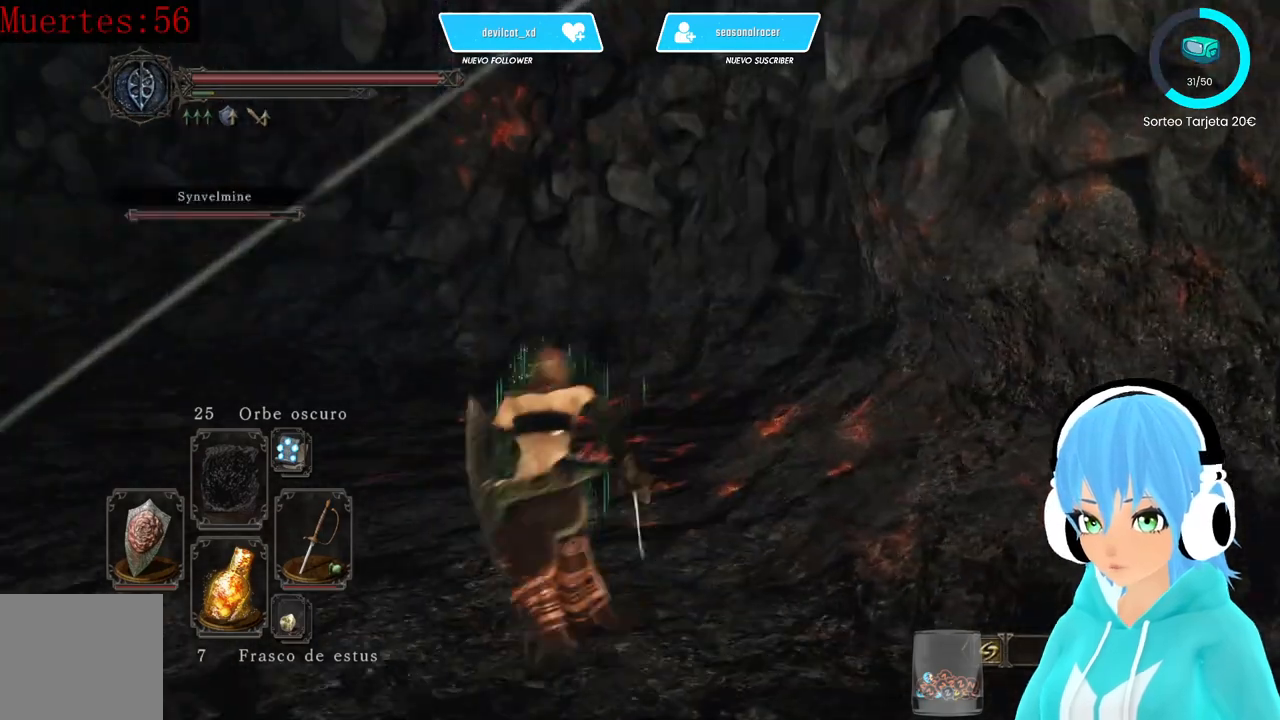
{"buttons": [], "left_stick": "up", "right_stick": "left", "events": [[250, "right_stick", "down-left"], [333, "right_stick", "left"]]}
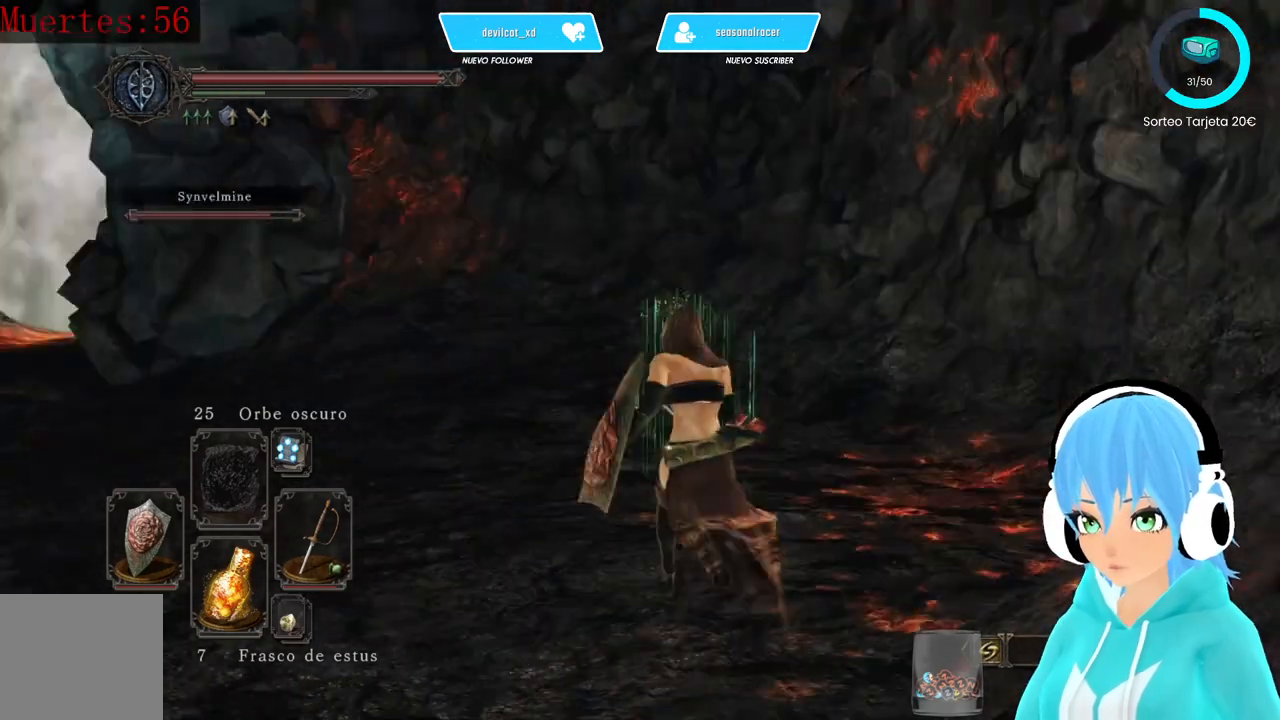
{"buttons": ["B"], "left_stick": "up", "right_stick": "center", "events": [[250, "B", "down"], [250, "right_stick", "center"]]}
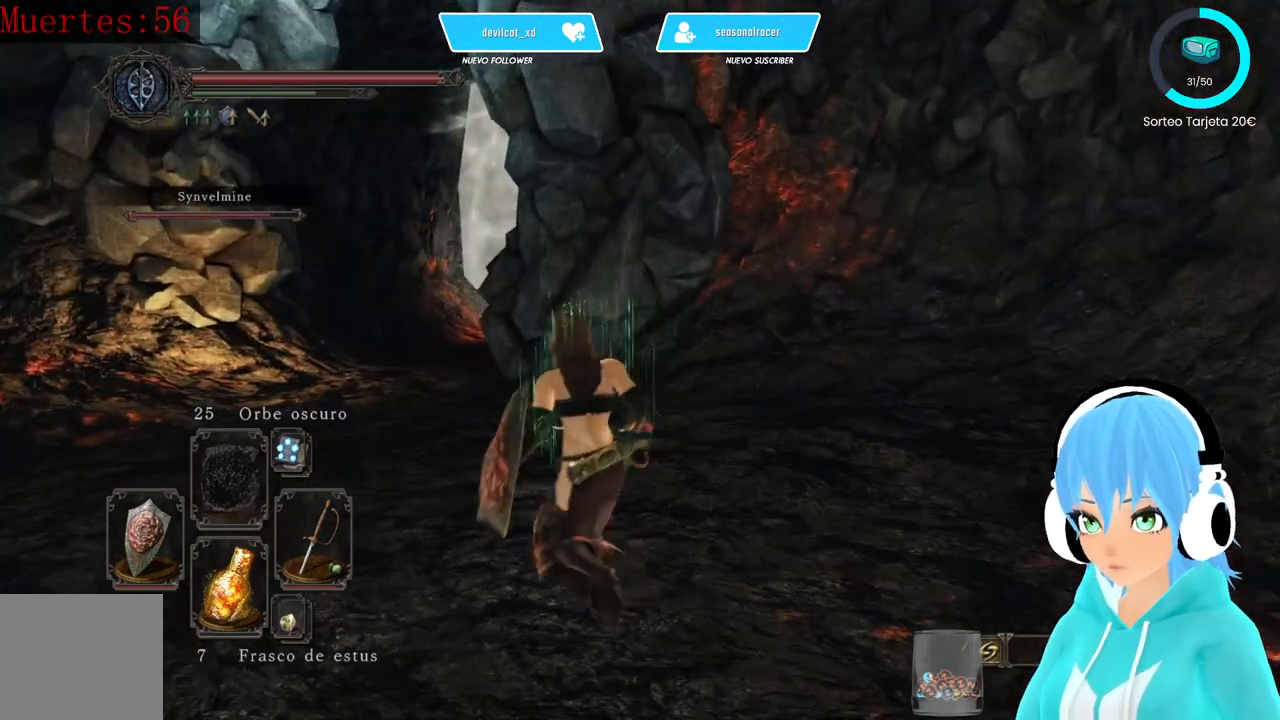
{"buttons": ["B"], "left_stick": "up", "right_stick": "center", "events": []}
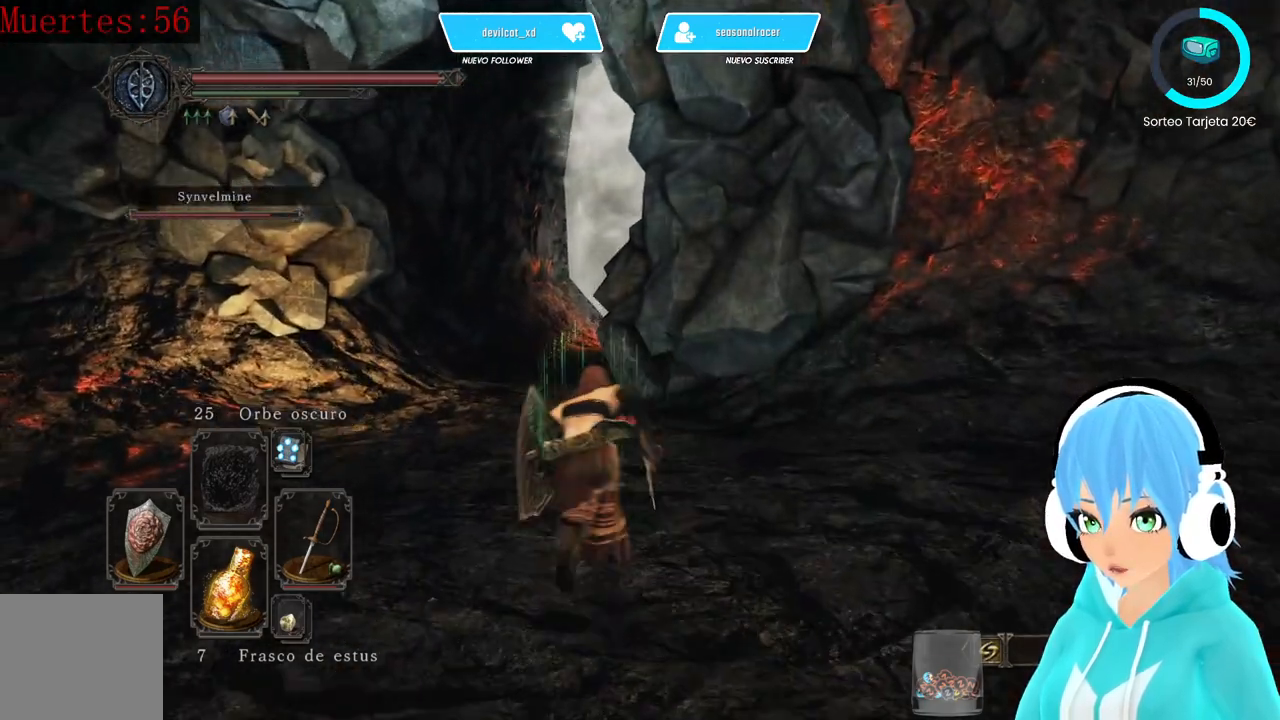
{"buttons": ["B"], "left_stick": "up", "right_stick": "center", "events": []}
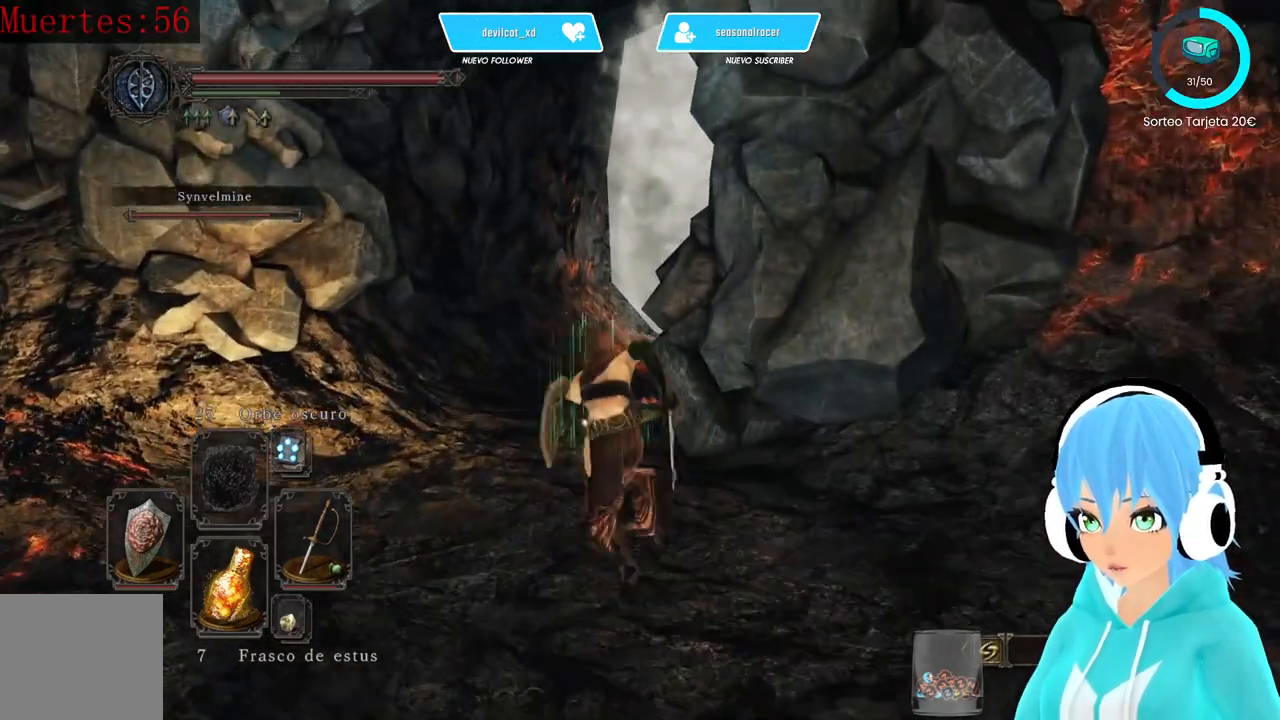
{"buttons": ["B"], "left_stick": "up", "right_stick": "center", "events": []}
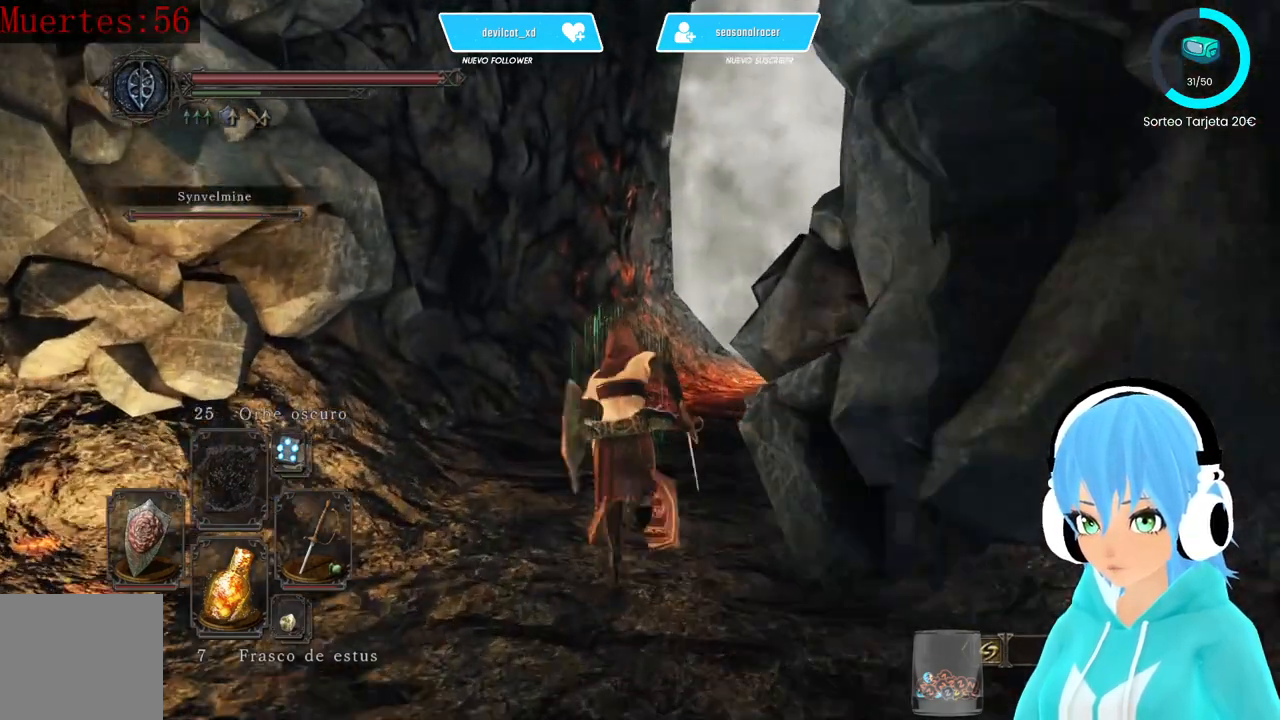
{"buttons": ["B"], "left_stick": "up", "right_stick": "center", "events": []}
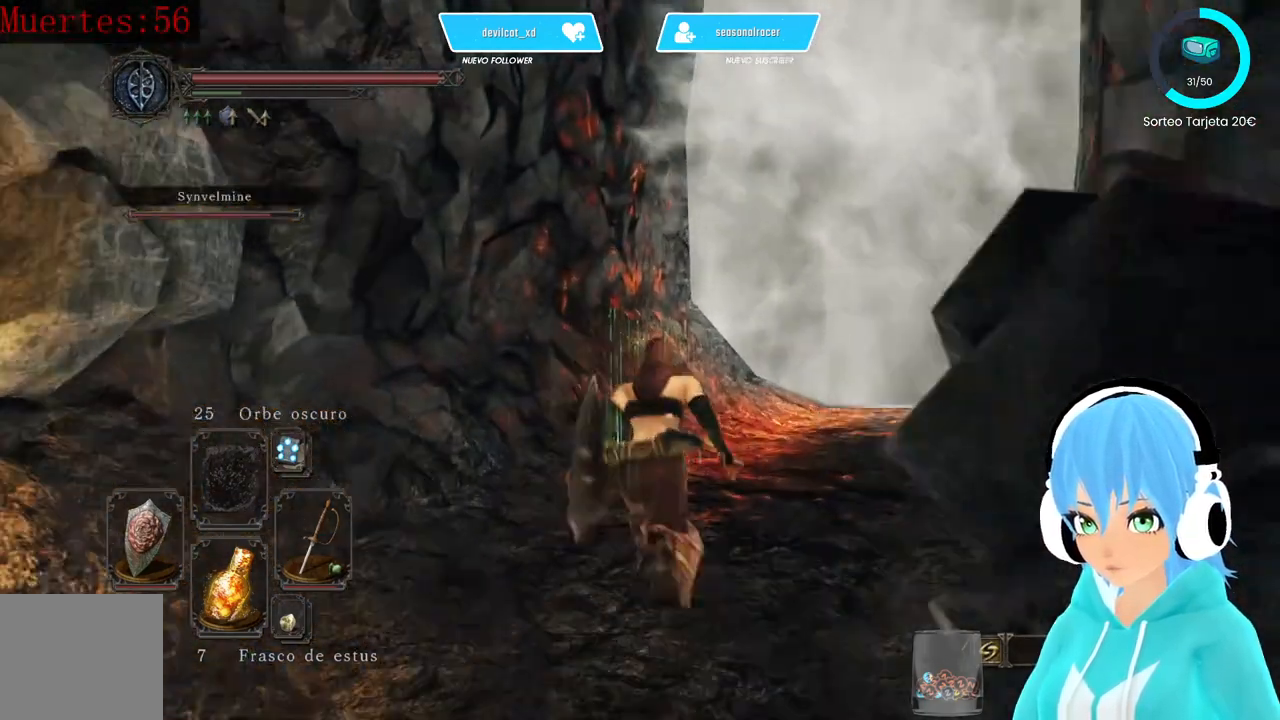
{"buttons": ["B"], "left_stick": "up", "right_stick": "center", "events": []}
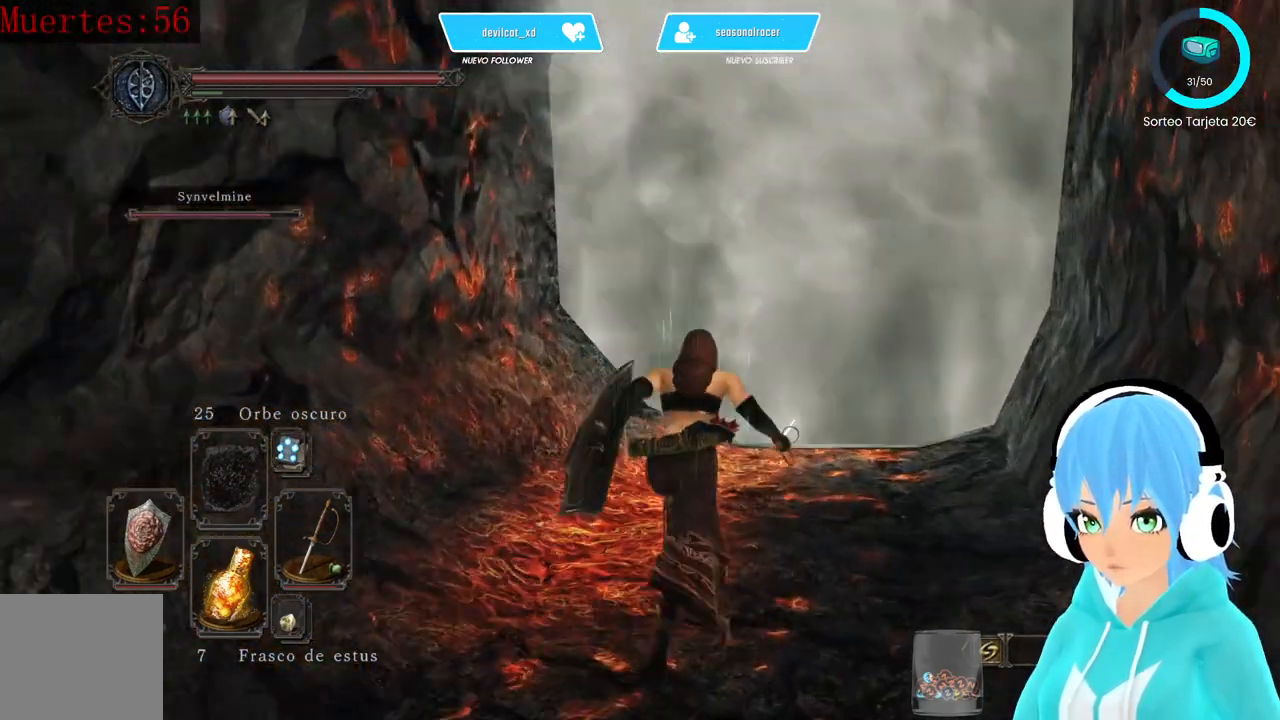
{"buttons": [], "left_stick": "up", "right_stick": "center", "events": [[500, "B", "up"]]}
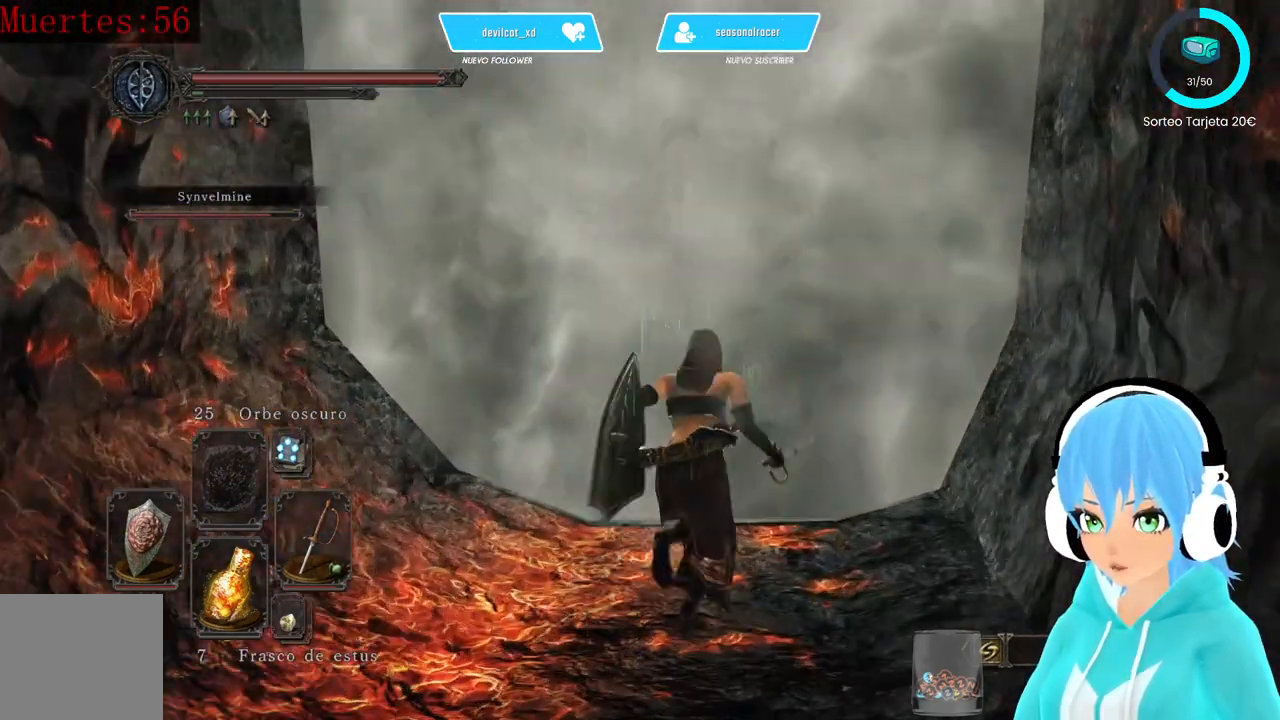
{"buttons": [], "left_stick": "up", "right_stick": "center", "events": [[83, "A", "down"], [167, "A", "up"], [250, "A", "down"], [333, "A", "up"]]}
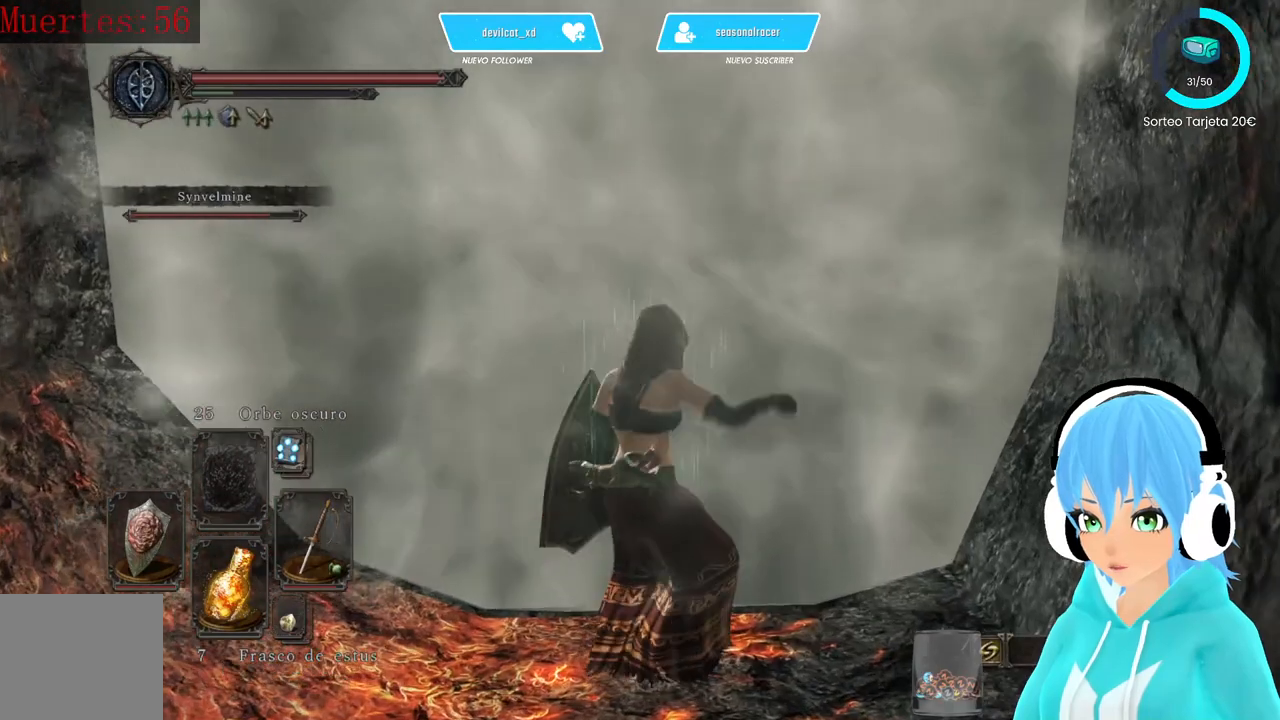
{"buttons": [], "left_stick": "center", "right_stick": "center", "events": [[83, "right_stick", "right"], [167, "left_stick", "center"], [167, "right_stick", "center"]]}
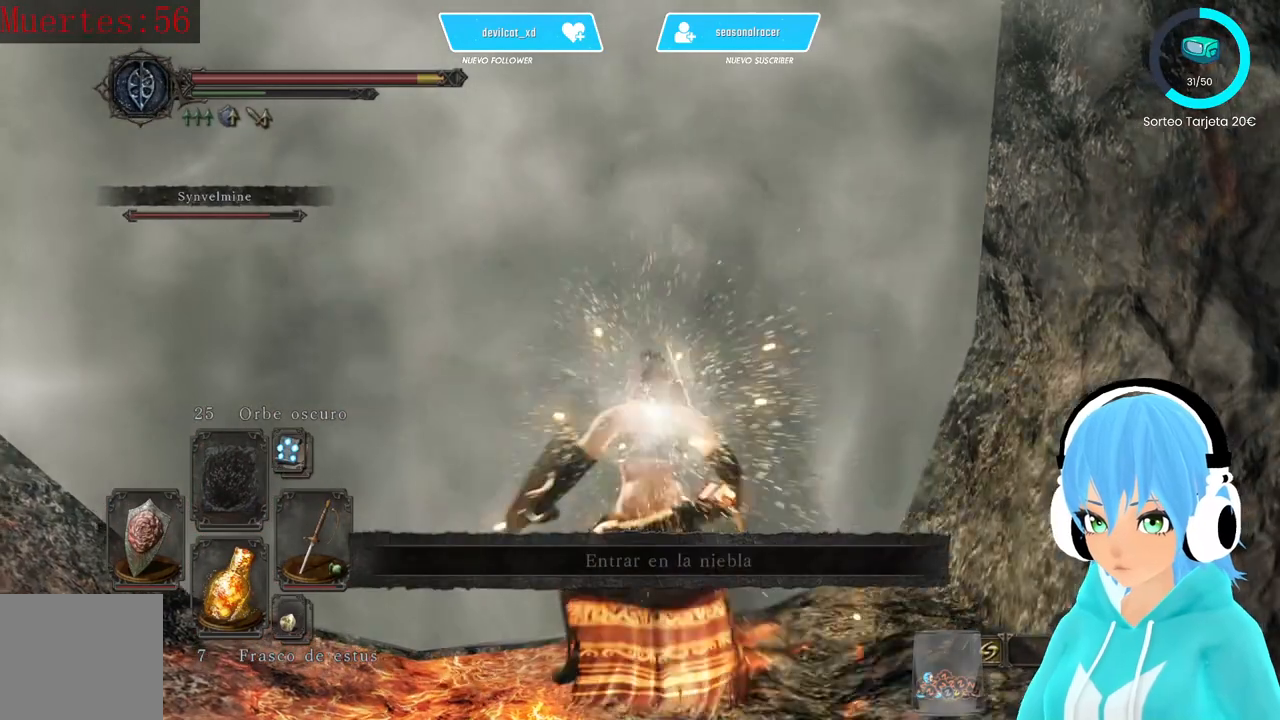
{"buttons": [], "left_stick": "up-left", "right_stick": "center", "events": [[333, "left_stick", "up-left"]]}
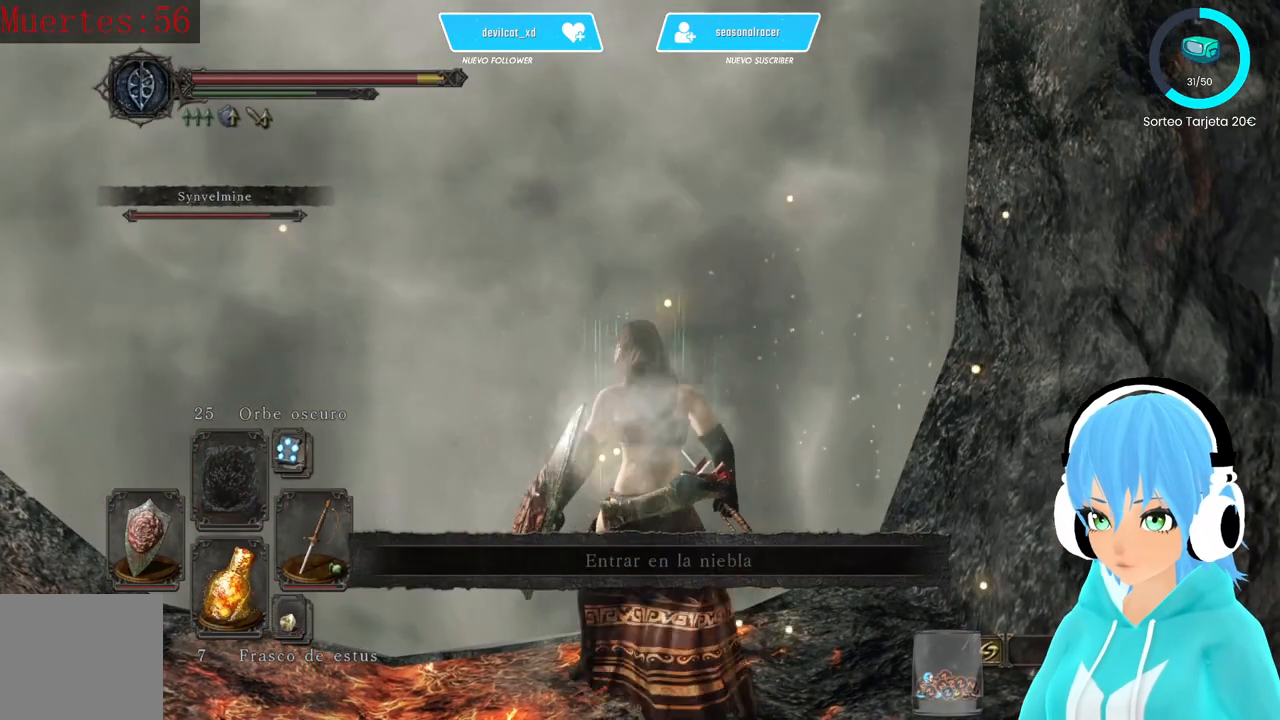
{"buttons": ["A"], "left_stick": "up-left", "right_stick": "center", "events": [[250, "A", "down"], [333, "A", "up"], [417, "A", "down"]]}
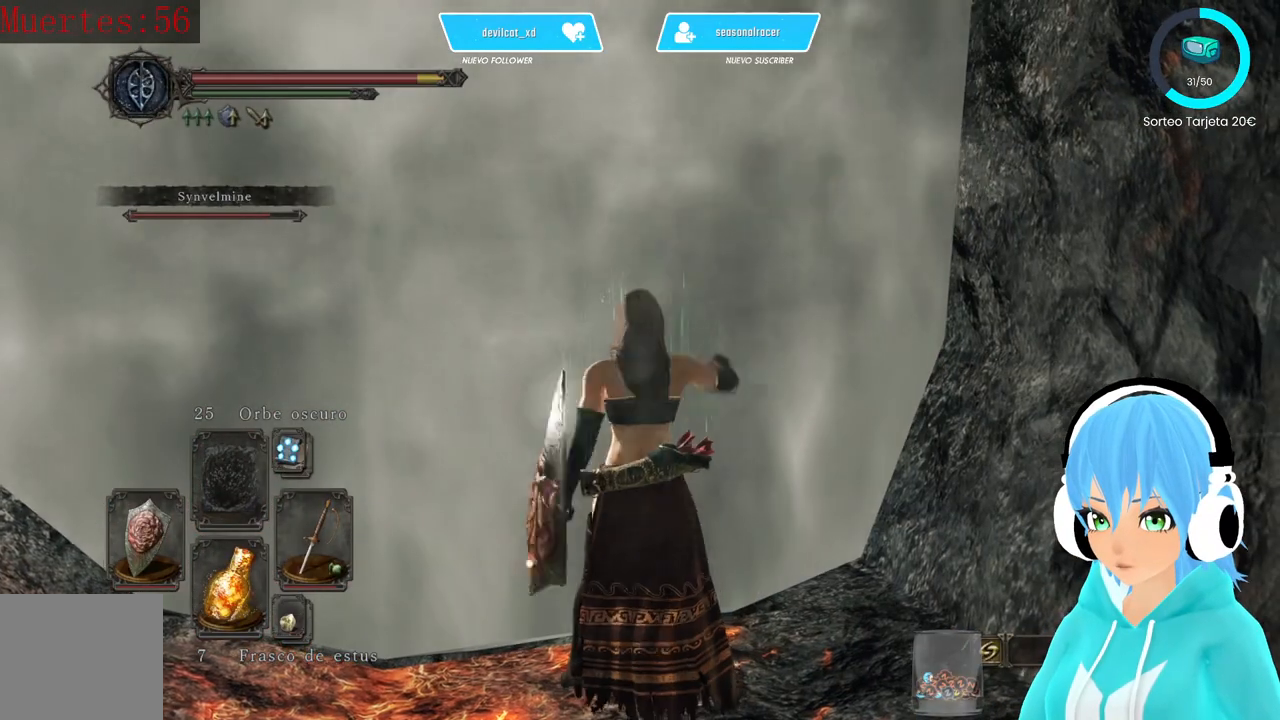
{"buttons": [], "left_stick": "up-left", "right_stick": "center", "events": [[83, "A", "up"], [250, "A", "down"], [333, "A", "up"]]}
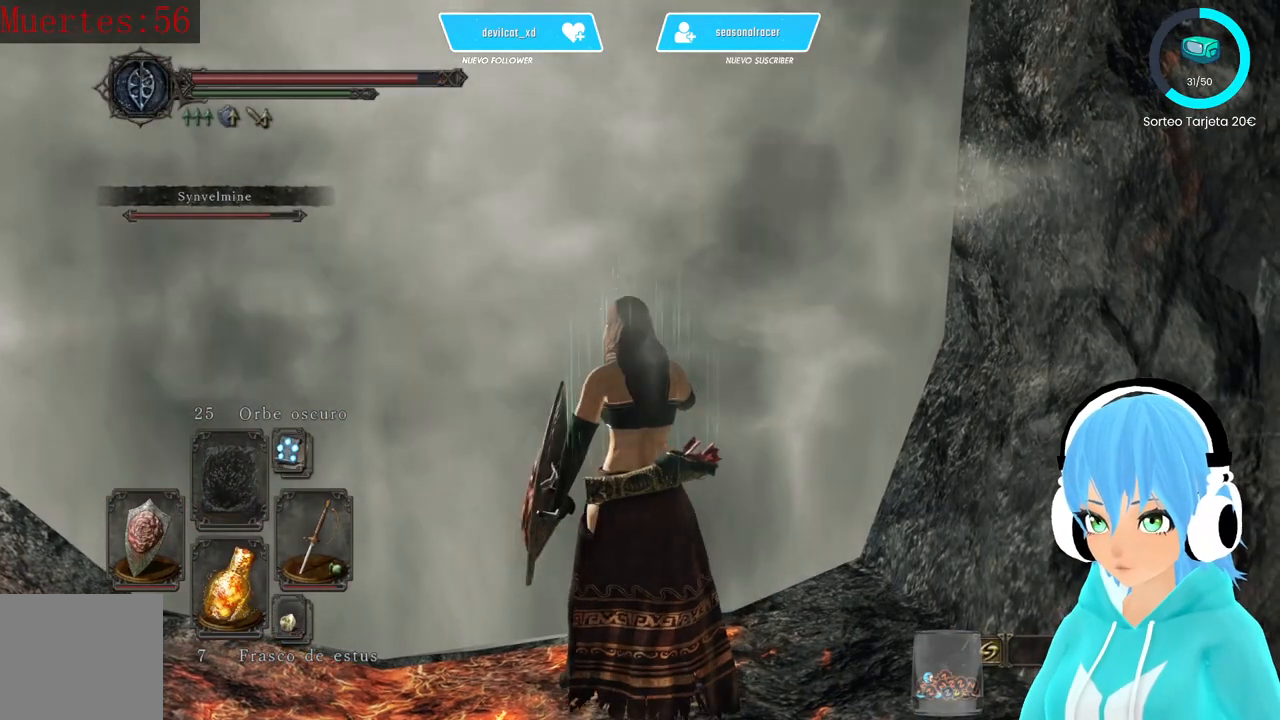
{"buttons": [], "left_stick": "center", "right_stick": "center", "events": [[83, "right_stick", "down-left"], [167, "left_stick", "center"], [167, "right_stick", "center"]]}
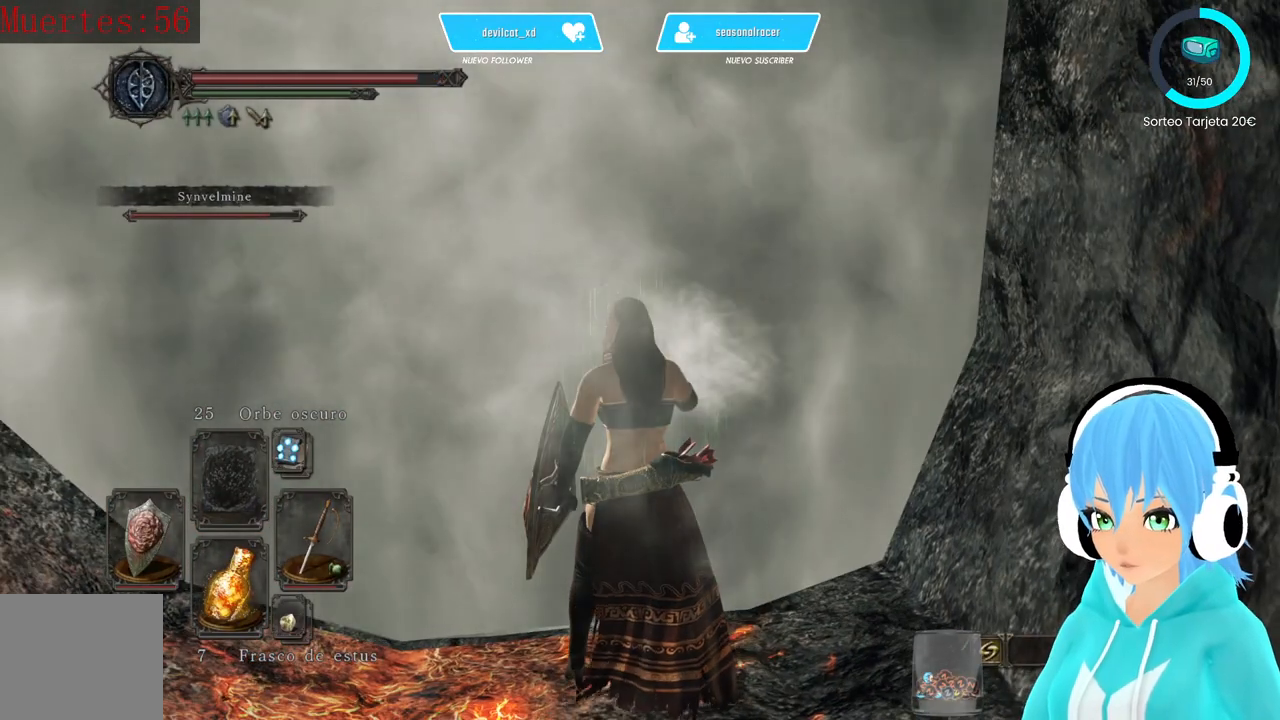
{"buttons": [], "left_stick": "center", "right_stick": "left", "events": [[500, "right_stick", "left"]]}
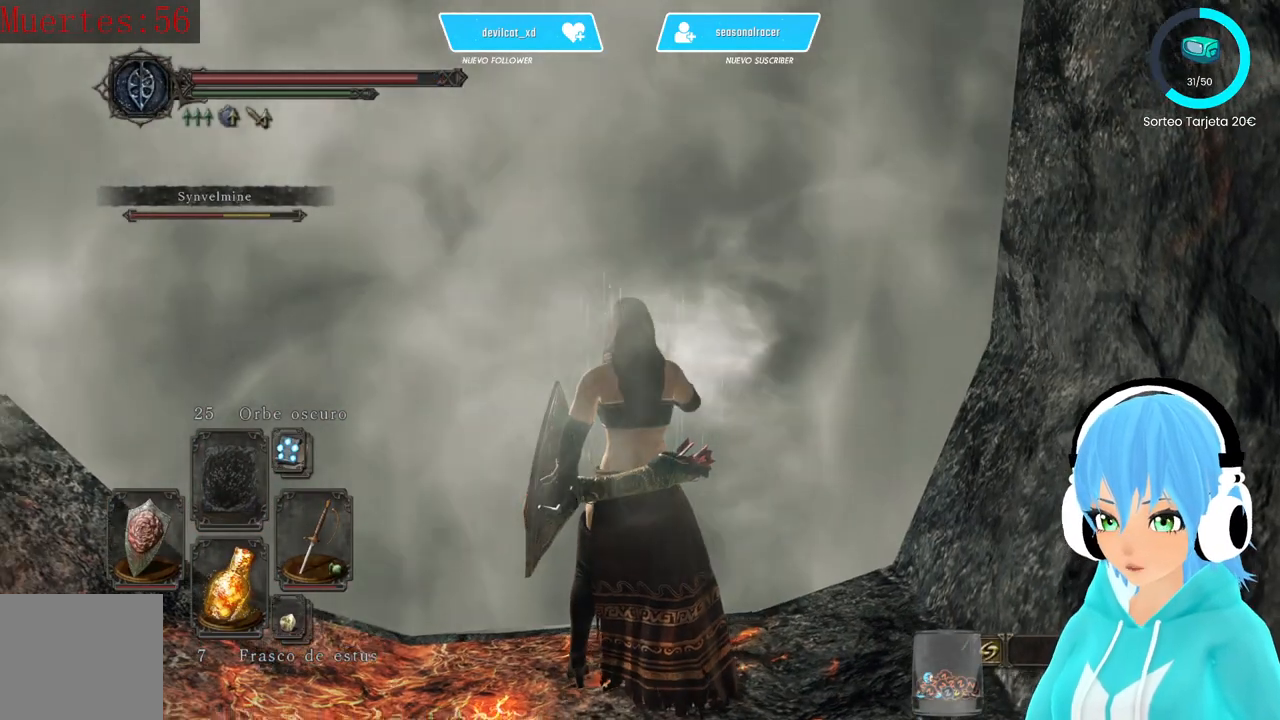
{"buttons": [], "left_stick": "center", "right_stick": "center", "events": [[83, "right_stick", "center"]]}
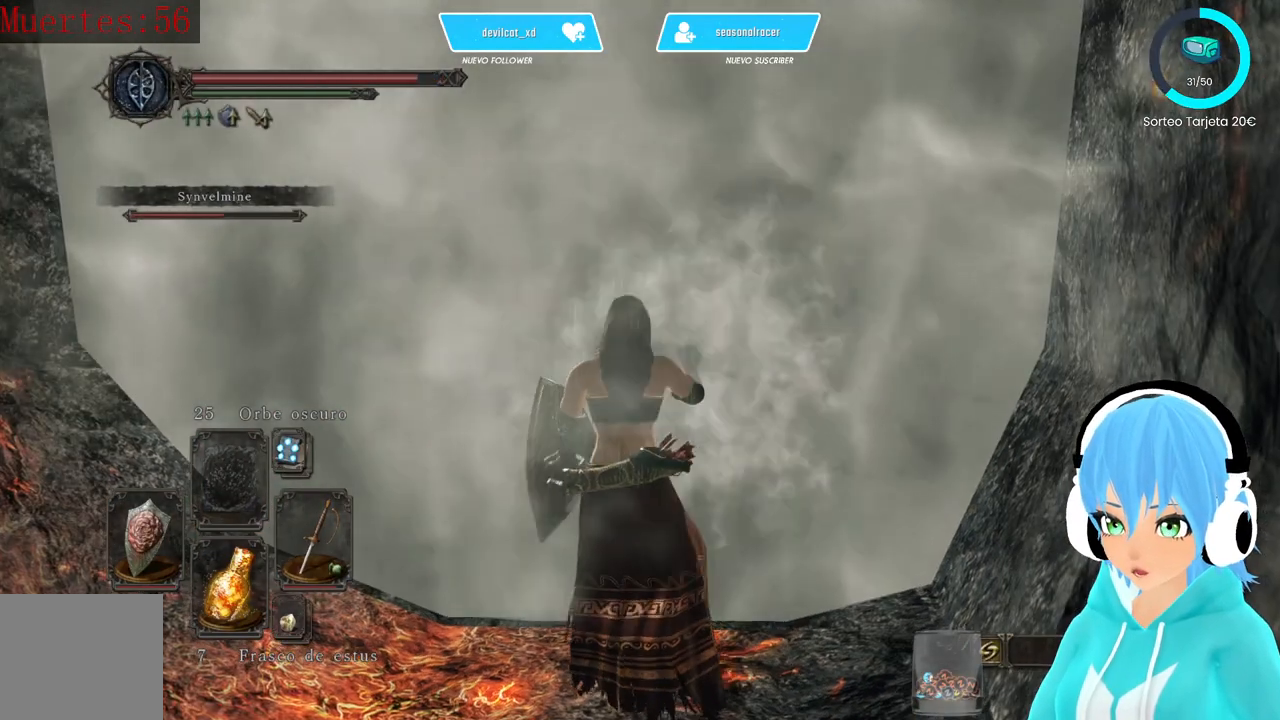
{"buttons": [], "left_stick": "center", "right_stick": "center", "events": [[83, "right_stick", "down-right"], [167, "right_stick", "center"]]}
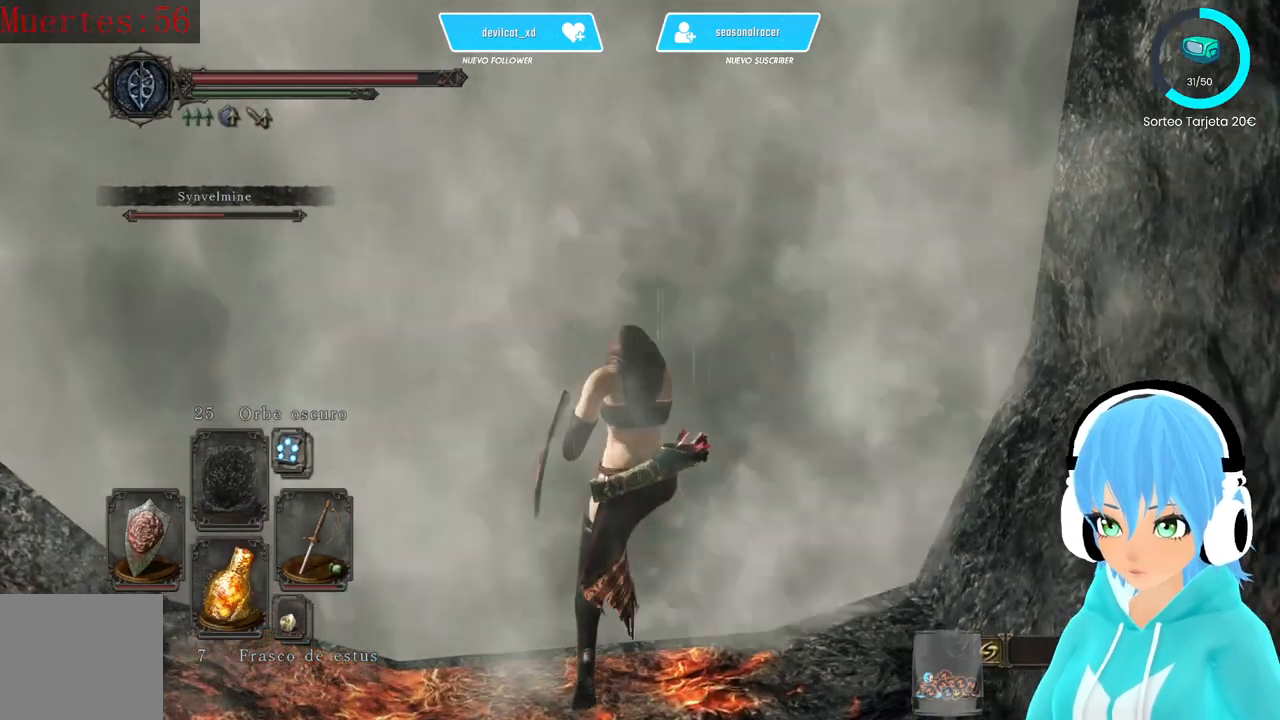
{"buttons": [], "left_stick": "center", "right_stick": "center", "events": []}
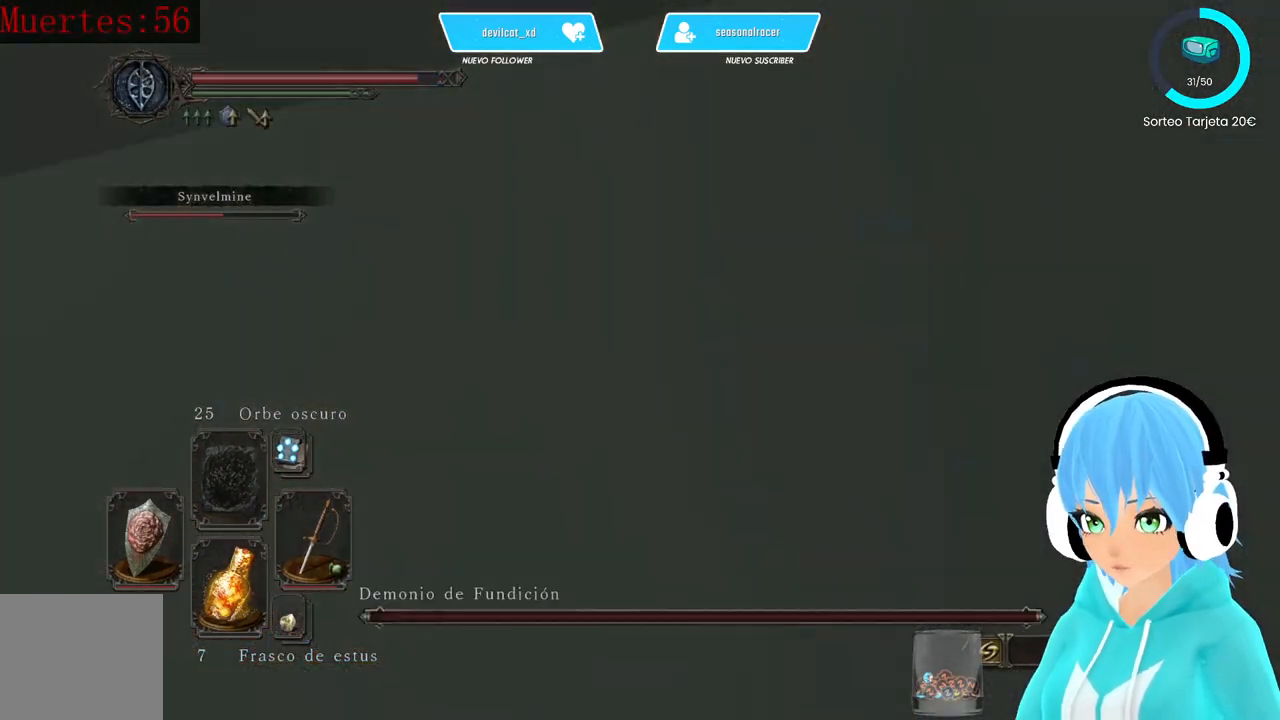
{"buttons": ["L1"], "left_stick": "center", "right_stick": "center", "events": [[167, "L1", "down"]]}